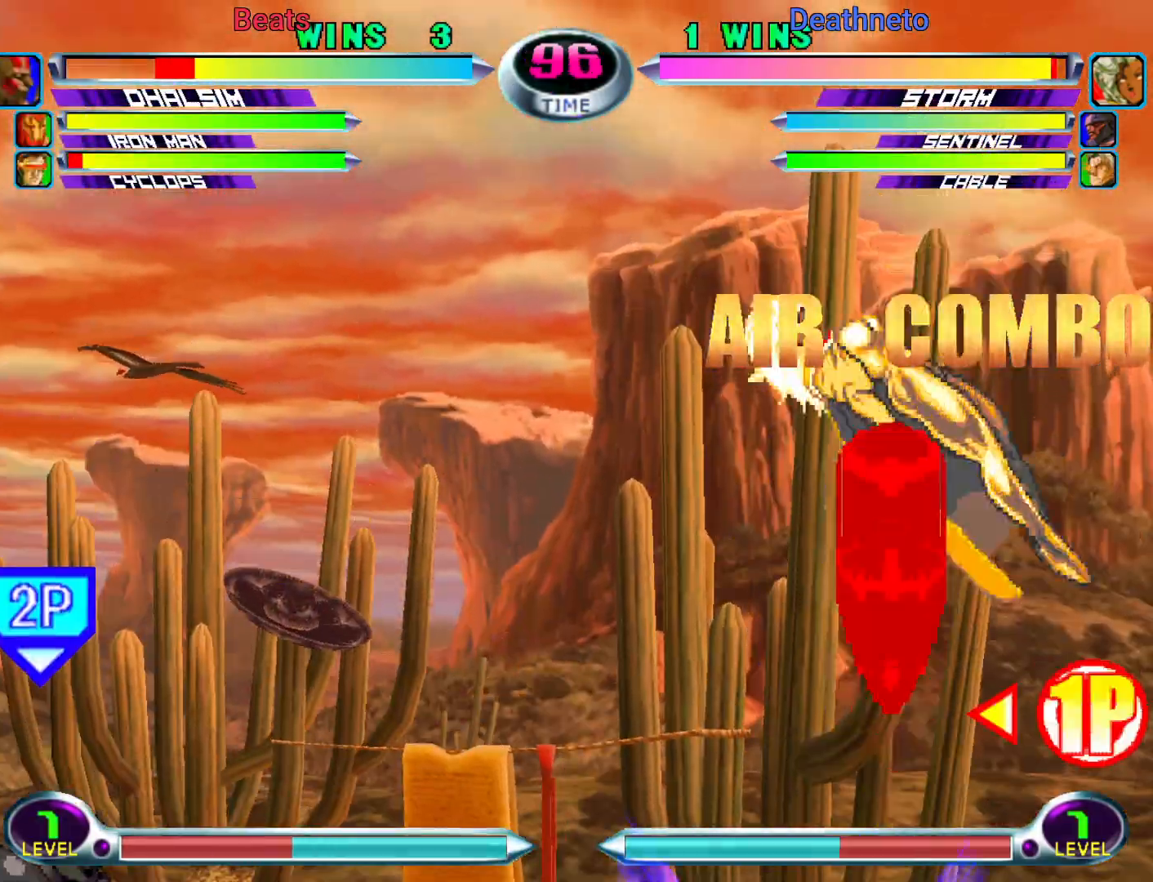
Gameplay with a controller (arcade stick); each line is a JSON object with the inputs held at the frame after it (dt_ms = milliseconds from this image to that frame). "events" lists button and stick changes between this image and that frame as [ms after this image, input, new state], when the widget could be followed in between. Not read: L3 R3.
{"dt_ms": 500, "buttons": [], "left_stick": "center", "events": [[33, "left_stick", "down"], [133, "left_stick", "up-left"], [267, "left_stick", "center"], [350, "left_stick", "down"], [367, "SQUARE", "down"], [367, "TRIANGLE", "down"], [433, "SQUARE", "up"], [433, "TRIANGLE", "up"], [483, "left_stick", "center"]]}
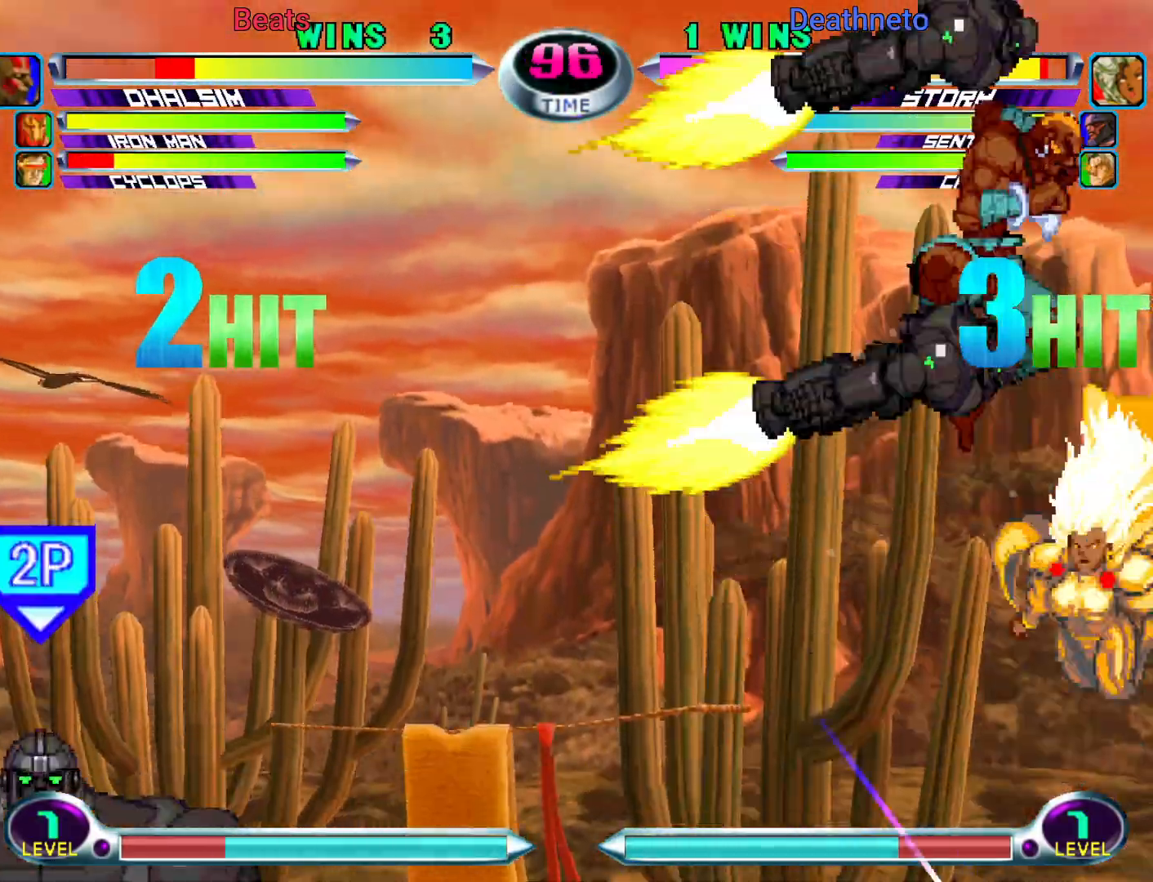
{"dt_ms": 500, "buttons": [], "left_stick": "left", "events": [[67, "CROSS", "down"], [133, "CROSS", "up"], [417, "left_stick", "left"]]}
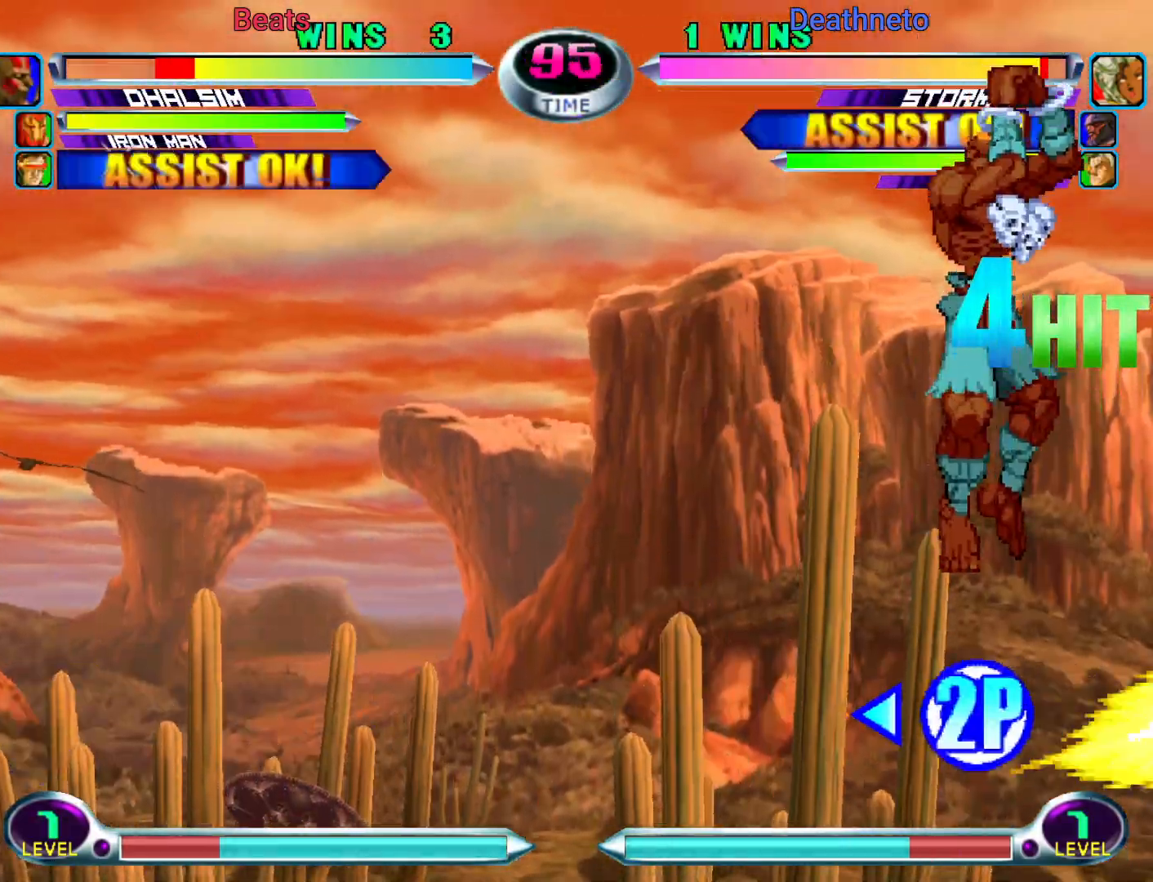
{"dt_ms": 500, "buttons": [], "left_stick": "down-right", "events": [[33, "TRIANGLE", "down"], [83, "TRIANGLE", "up"], [217, "SQUARE", "down"], [217, "TRIANGLE", "down"], [283, "SQUARE", "up"], [283, "TRIANGLE", "up"], [383, "SQUARE", "down"], [383, "left_stick", "center"], [450, "left_stick", "down-right"], [483, "SQUARE", "up"]]}
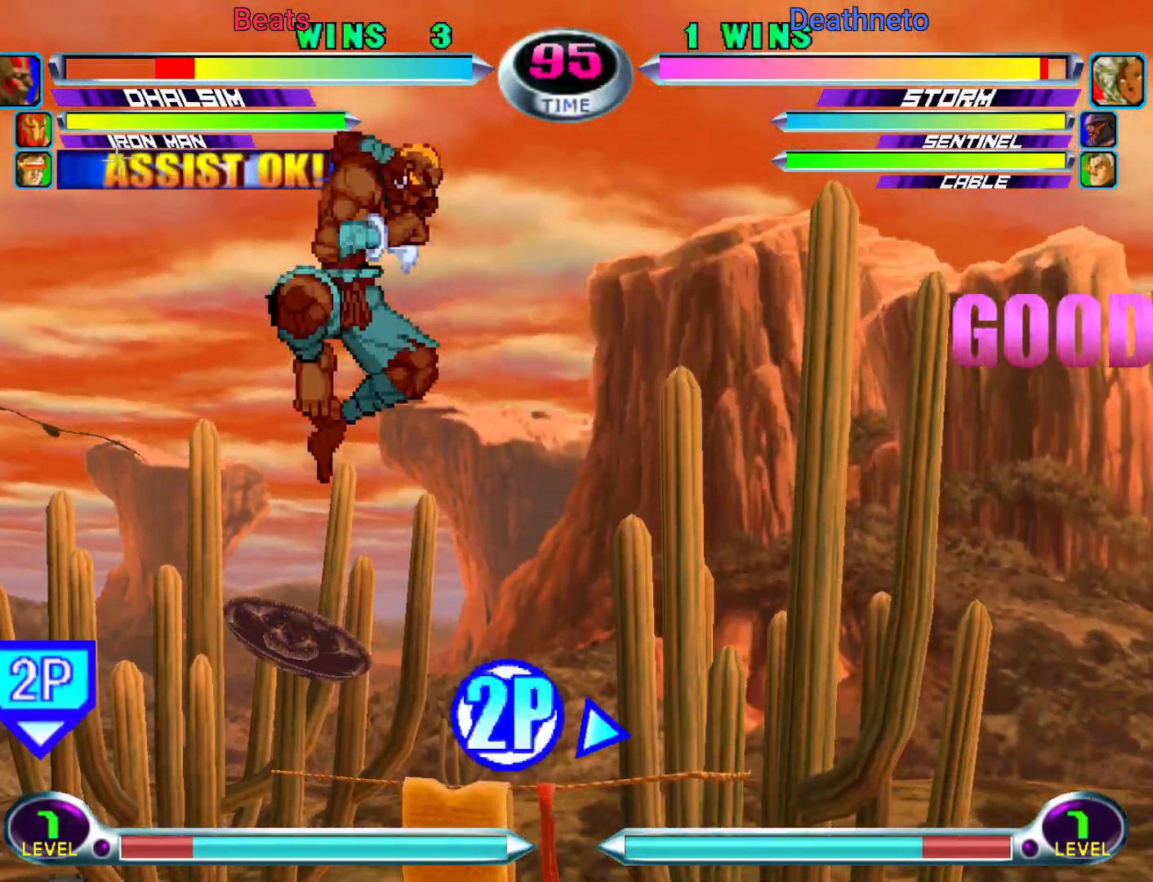
{"dt_ms": 500, "buttons": [], "left_stick": "down-left", "events": [[150, "left_stick", "left"], [400, "left_stick", "down-left"]]}
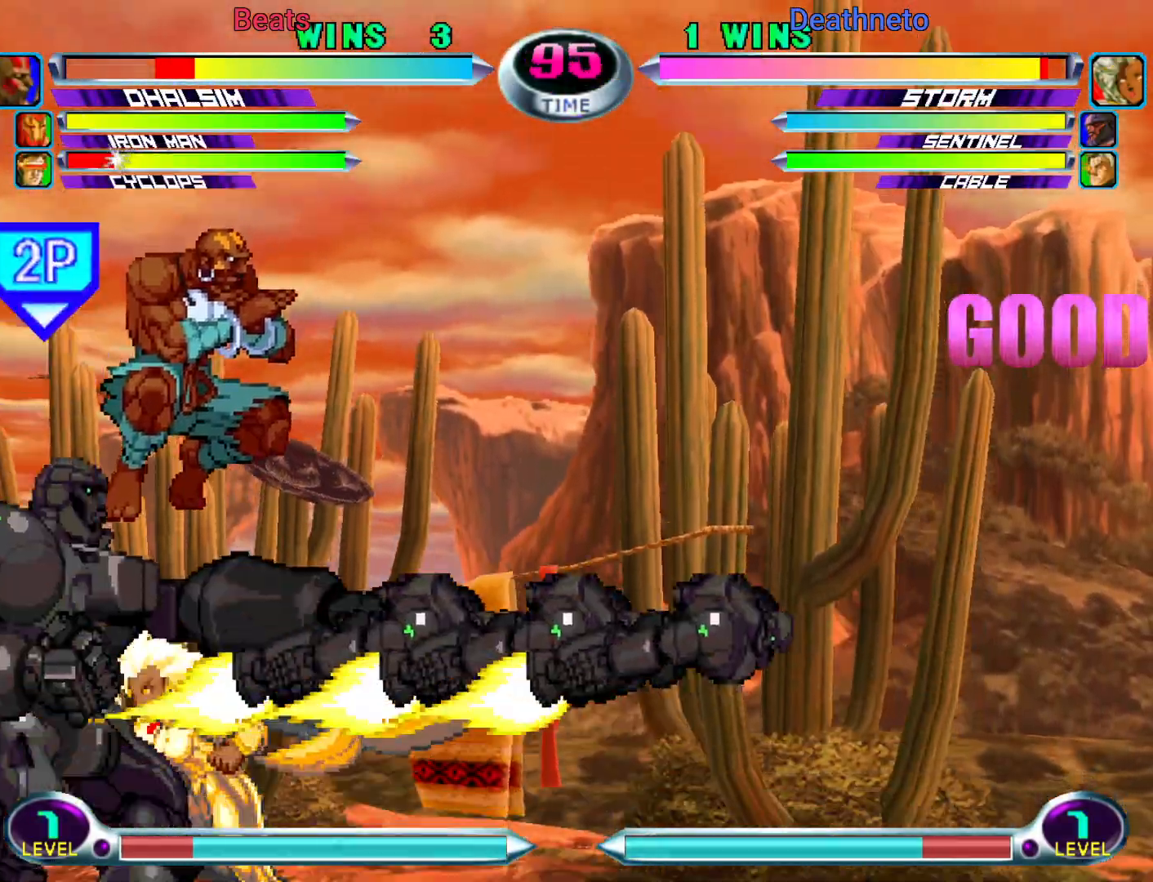
{"dt_ms": 500, "buttons": ["CROSS", "R2"], "left_stick": "down"}
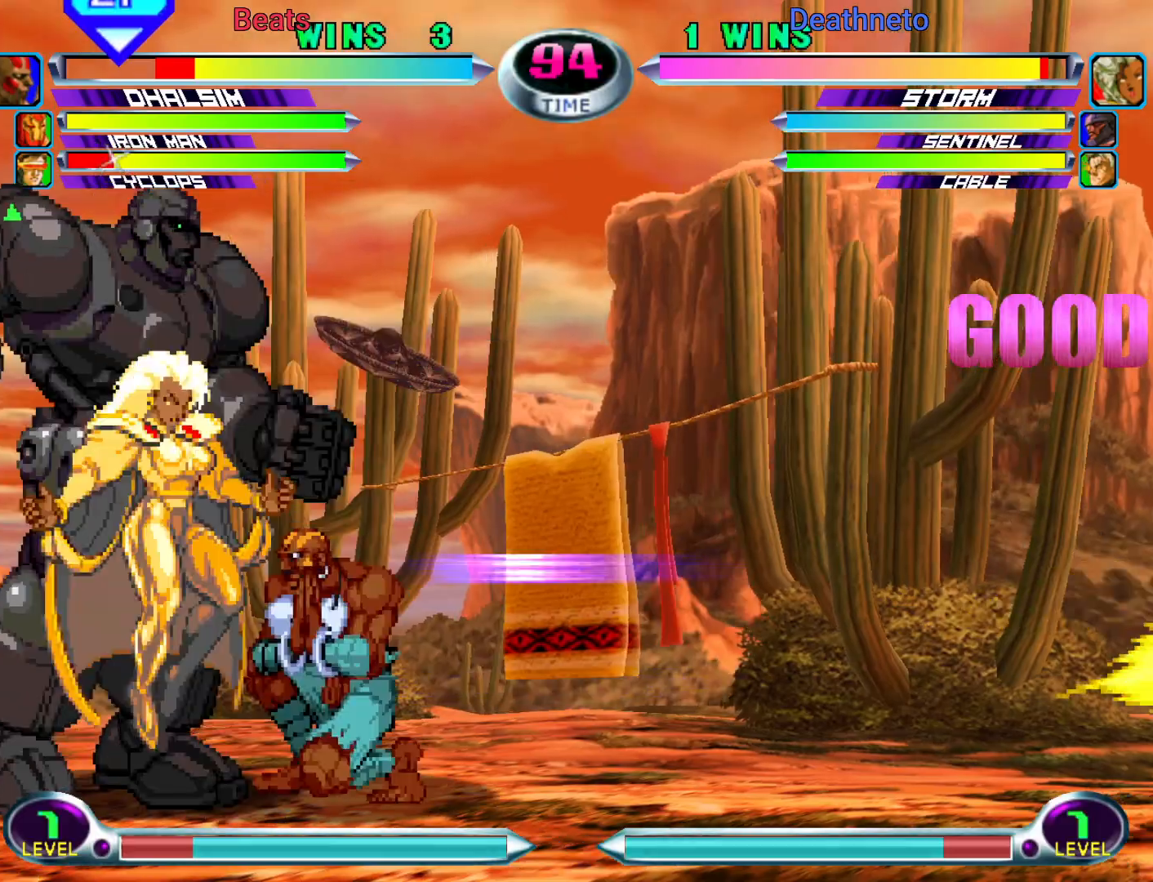
{"dt_ms": 500, "buttons": [], "left_stick": "down-right", "events": [[33, "CROSS", "up"], [67, "R2", "up"], [133, "SQUARE", "down"], [233, "SQUARE", "up"], [400, "left_stick", "down-right"]]}
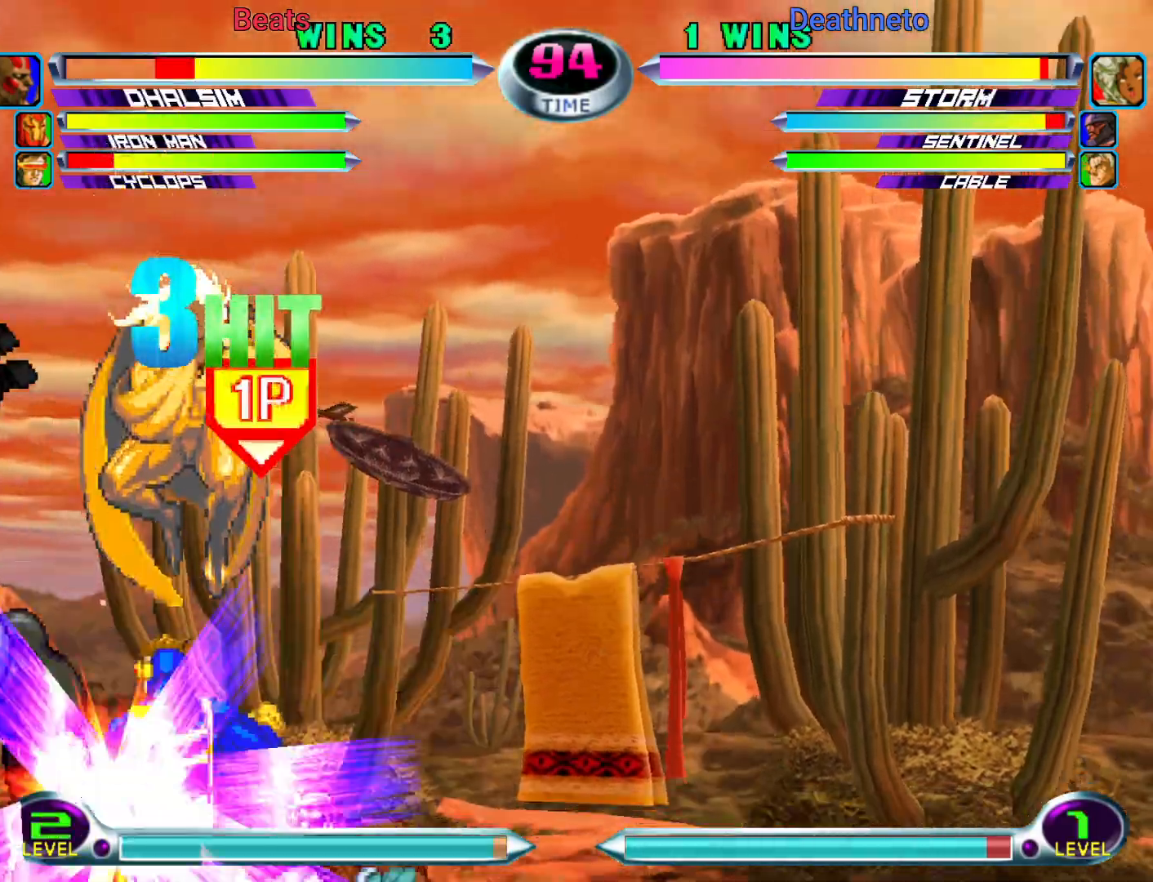
{"dt_ms": 1000, "buttons": [], "left_stick": "center"}
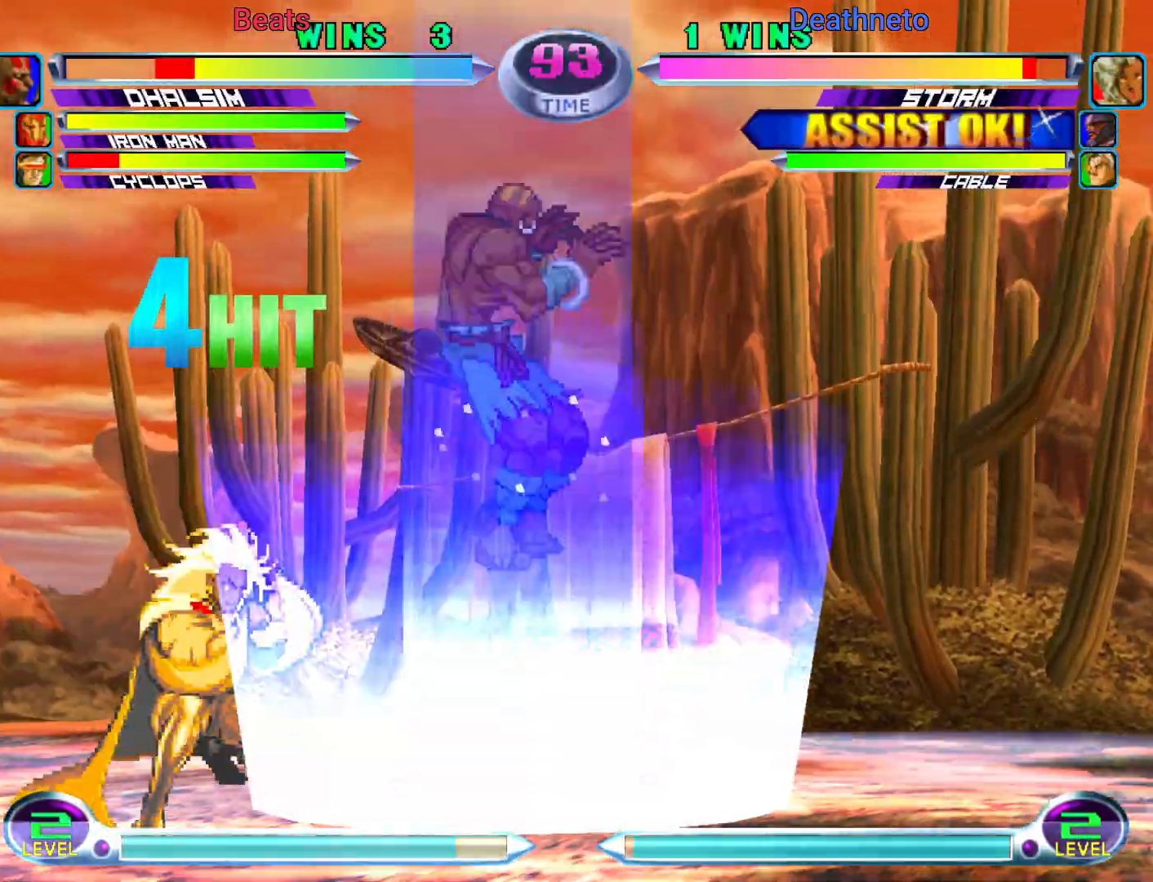
{"dt_ms": 500, "buttons": [], "left_stick": "down-right", "events": [[67, "left_stick", "down"], [133, "SQUARE", "down"], [133, "TRIANGLE", "down"], [150, "TRIANGLE", "up"], [167, "SQUARE", "up"], [183, "left_stick", "center"], [233, "CIRCLE", "down"], [333, "CIRCLE", "up"], [417, "left_stick", "down-right"]]}